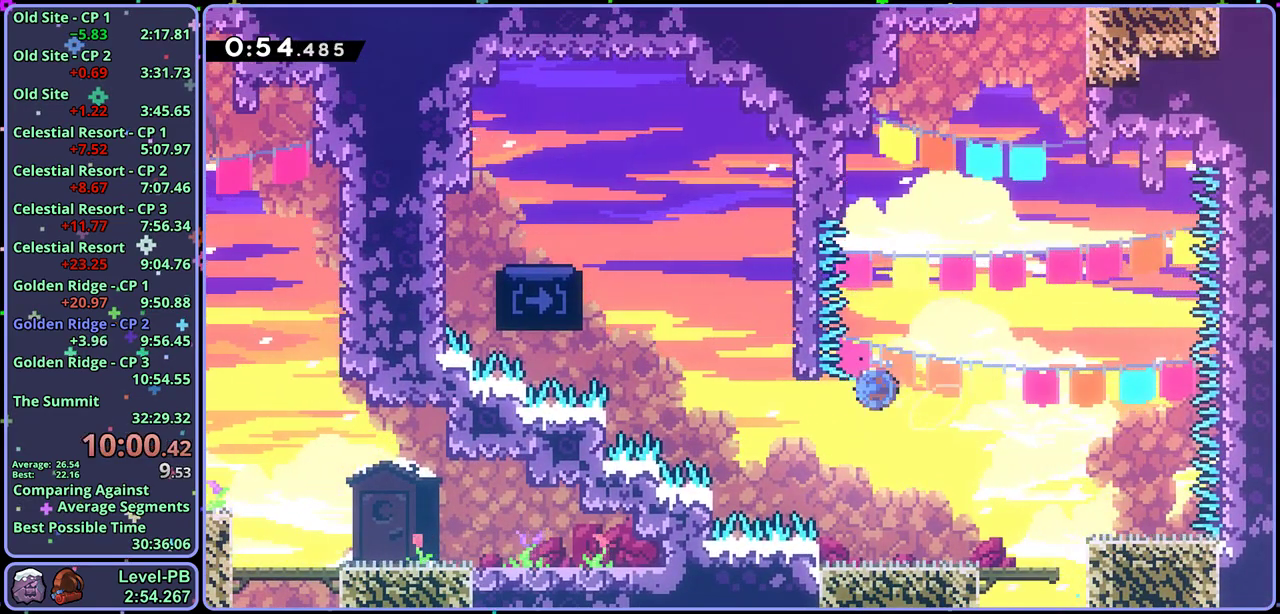
Gameplay with a controller (PlayStation layout); each line is a JSON object with the inputs held at the frame after it. "events" lists button and stick changes between this image and that frame as [ms after this image, input, new state], when the widget could be followed in between. Not read: right_stick.
{"buttons": ["L1"], "left_stick": "up-left", "events": [[183, "CROSS", "down"], [300, "left_stick", "up-left"], [367, "R1", "up"], [417, "L1", "down"], [450, "CROSS", "up"]]}
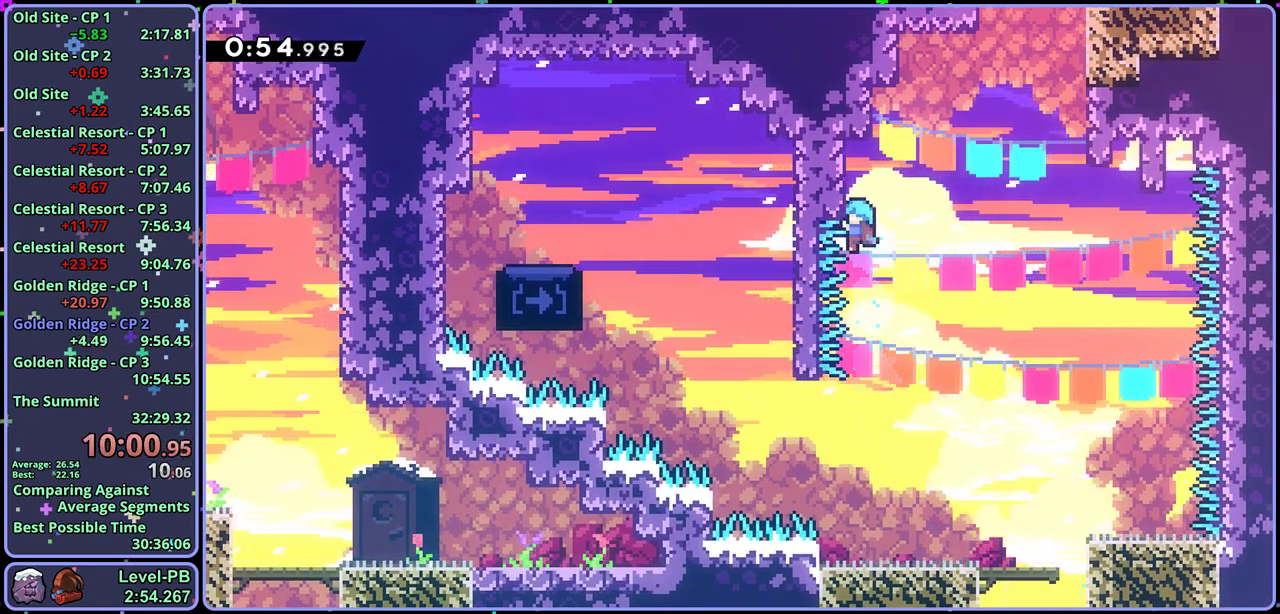
{"buttons": ["L1"], "left_stick": "center", "events": [[333, "left_stick", "center"]]}
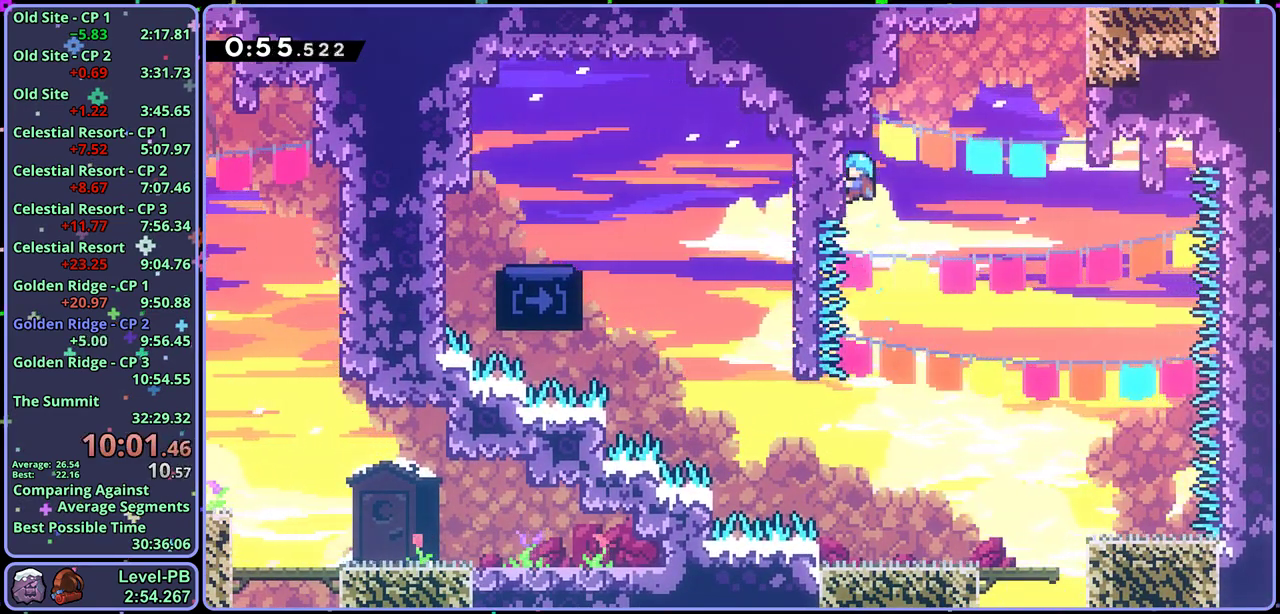
{"buttons": ["CROSS", "L1"], "left_stick": "up-left", "events": [[50, "CROSS", "down"], [133, "L1", "up"], [317, "left_stick", "left"], [417, "L1", "down"], [483, "left_stick", "up-left"]]}
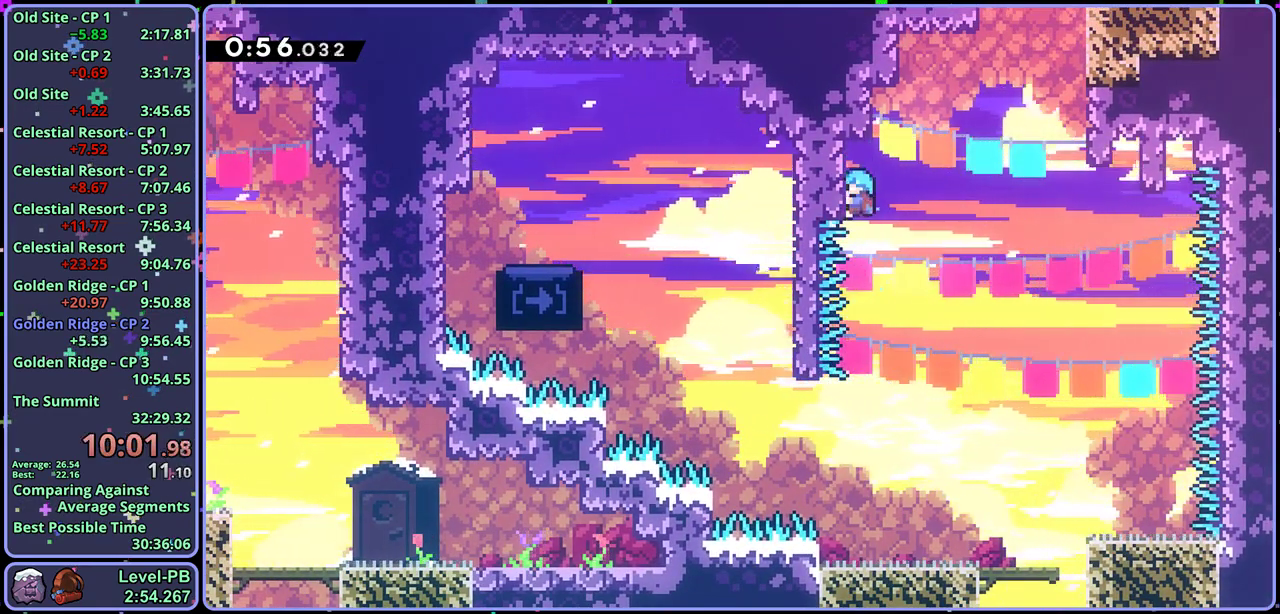
{"buttons": ["CROSS"], "left_stick": "center", "events": [[33, "CROSS", "up"], [167, "left_stick", "center"], [400, "L1", "up"], [417, "CROSS", "down"]]}
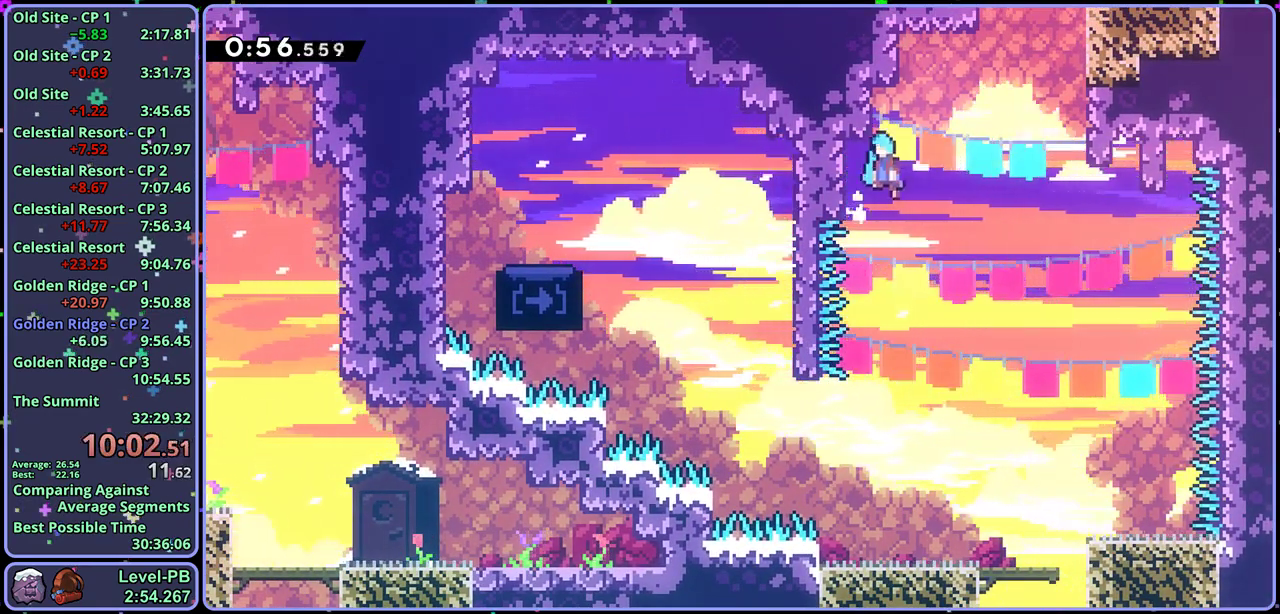
{"buttons": ["L1"], "left_stick": "center", "events": [[50, "left_stick", "left"], [217, "L1", "down"], [250, "CROSS", "up"], [250, "left_stick", "up-left"], [333, "left_stick", "center"]]}
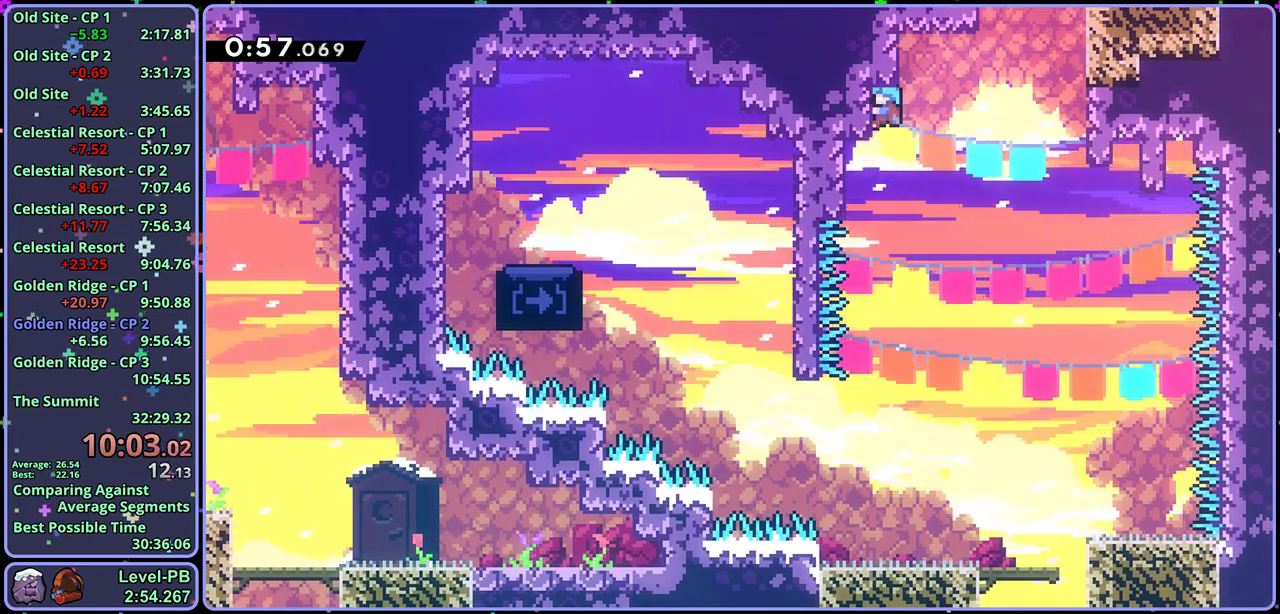
{"buttons": ["CROSS", "L1"], "left_stick": "right", "events": [[167, "left_stick", "down-left"], [233, "left_stick", "down"], [333, "left_stick", "right"], [400, "CROSS", "down"]]}
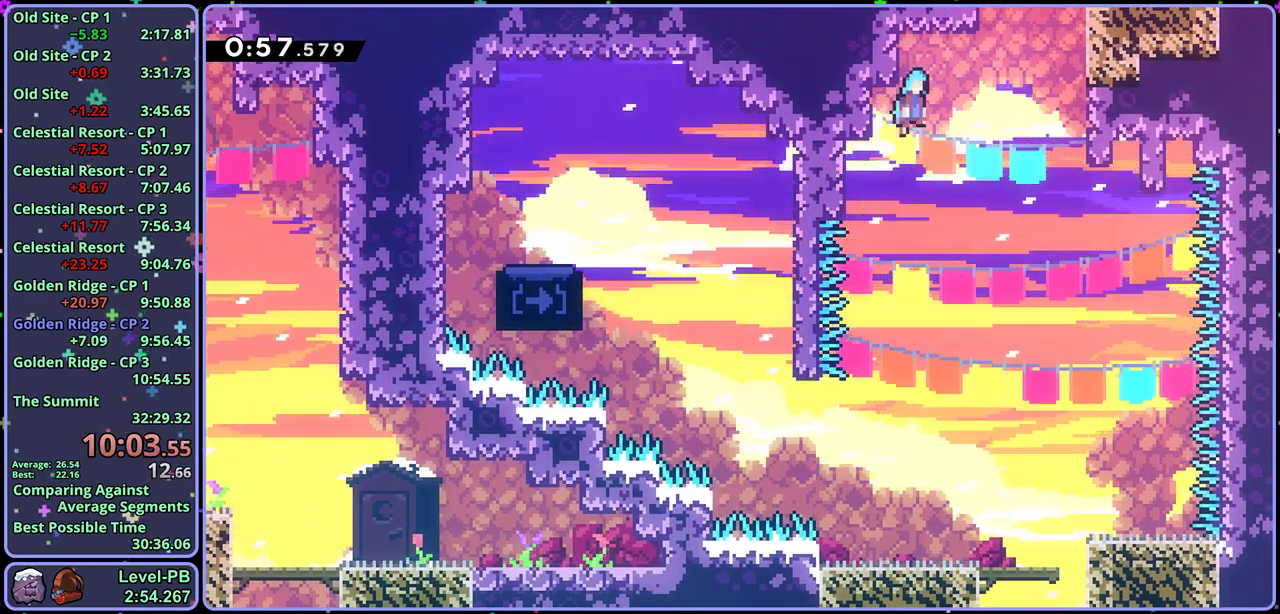
{"buttons": ["L1"], "left_stick": "right", "events": [[400, "CROSS", "up"]]}
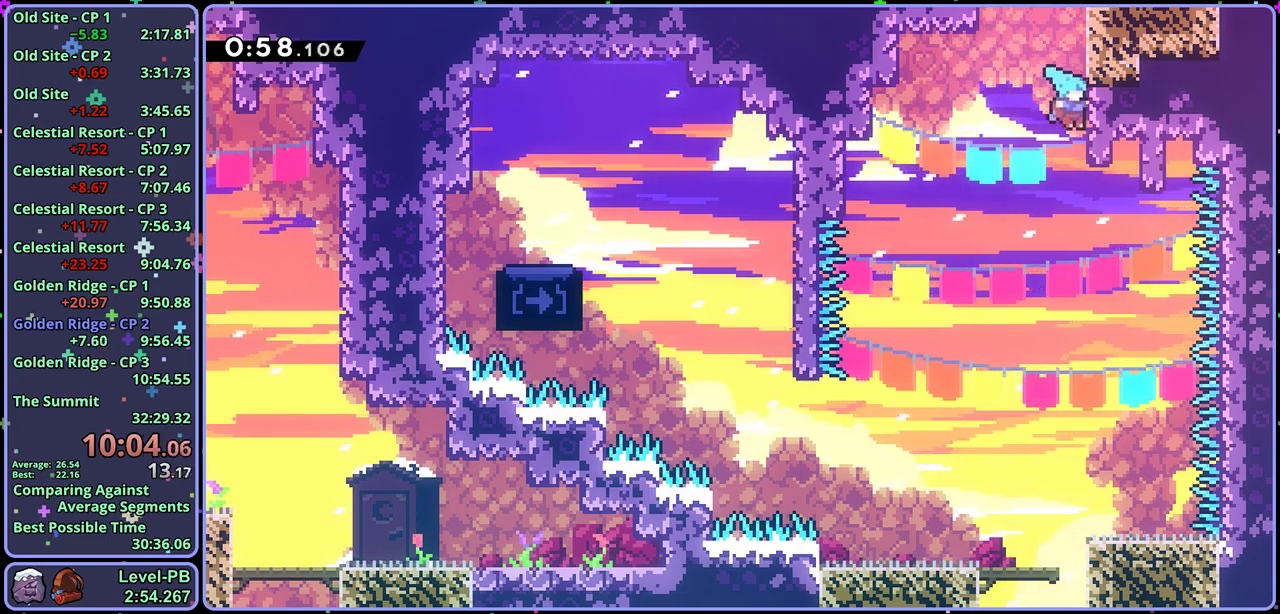
{"buttons": ["CROSS", "L1"], "left_stick": "center", "events": [[17, "CROSS", "down"], [150, "left_stick", "center"], [200, "CROSS", "up"], [250, "CROSS", "down"]]}
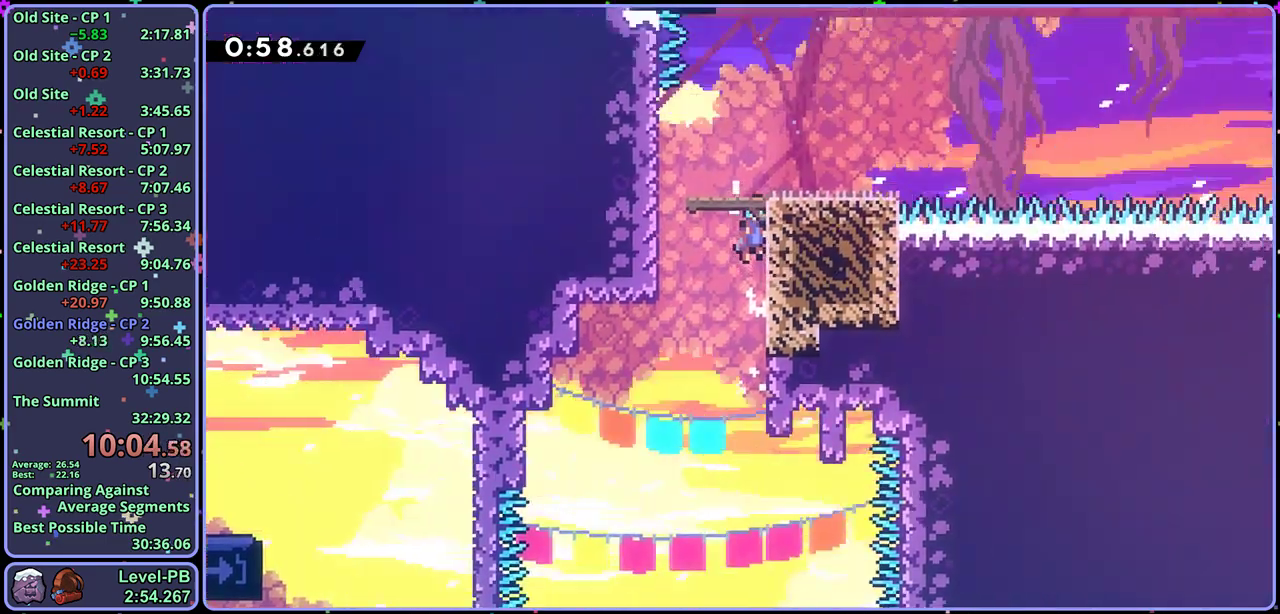
{"buttons": ["CROSS"], "left_stick": "center", "events": [[183, "L1", "up"]]}
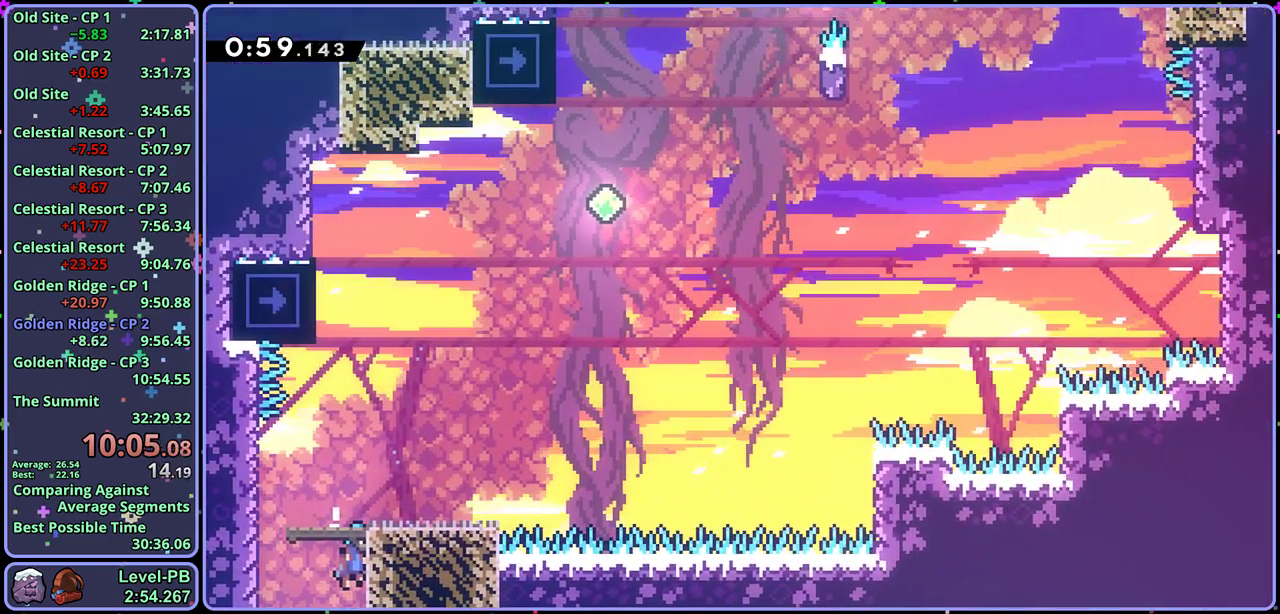
{"buttons": [], "left_stick": "up-left", "events": [[50, "left_stick", "up-right"], [167, "R1", "down"], [267, "R1", "up"], [283, "CROSS", "up"], [467, "left_stick", "up-left"]]}
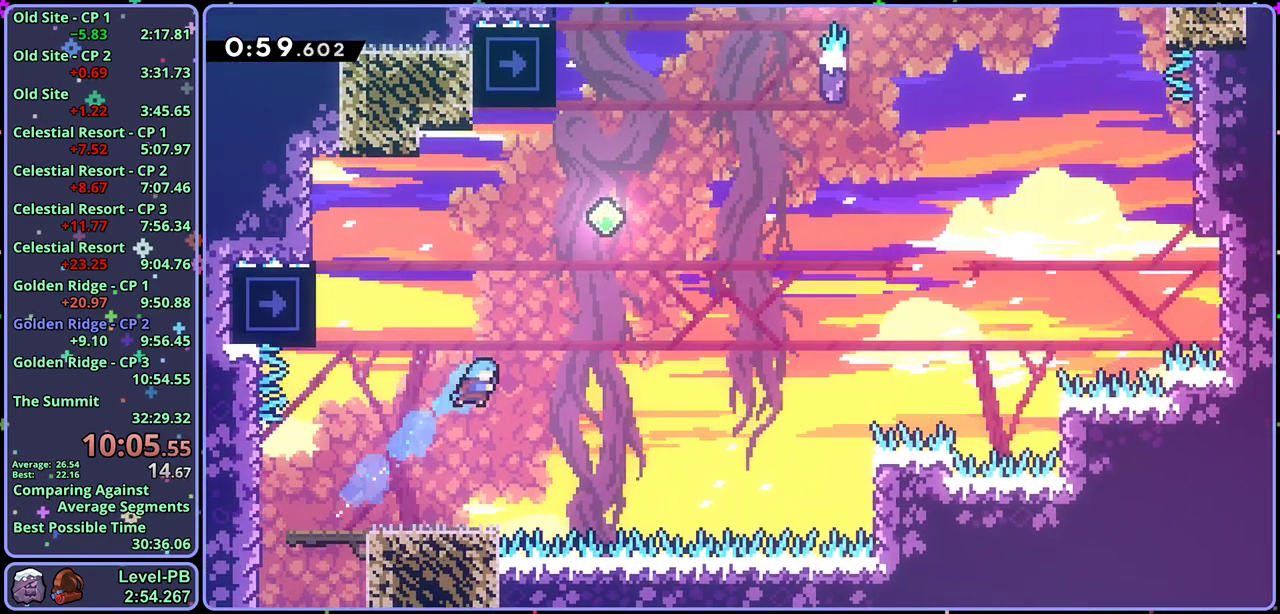
{"buttons": ["CROSS"], "left_stick": "up-left", "events": [[450, "CROSS", "down"]]}
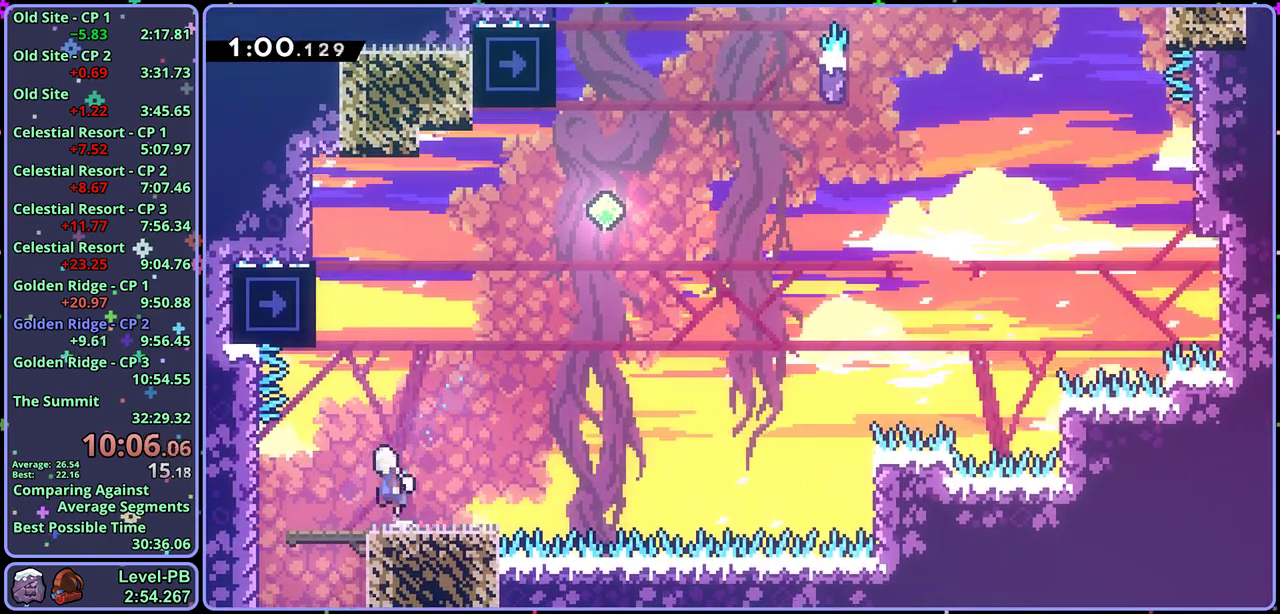
{"buttons": ["CROSS"], "left_stick": "up-right", "events": [[83, "left_stick", "up"], [150, "CROSS", "up"], [150, "R1", "down"], [350, "left_stick", "up-right"], [367, "CROSS", "down"], [450, "R1", "up"]]}
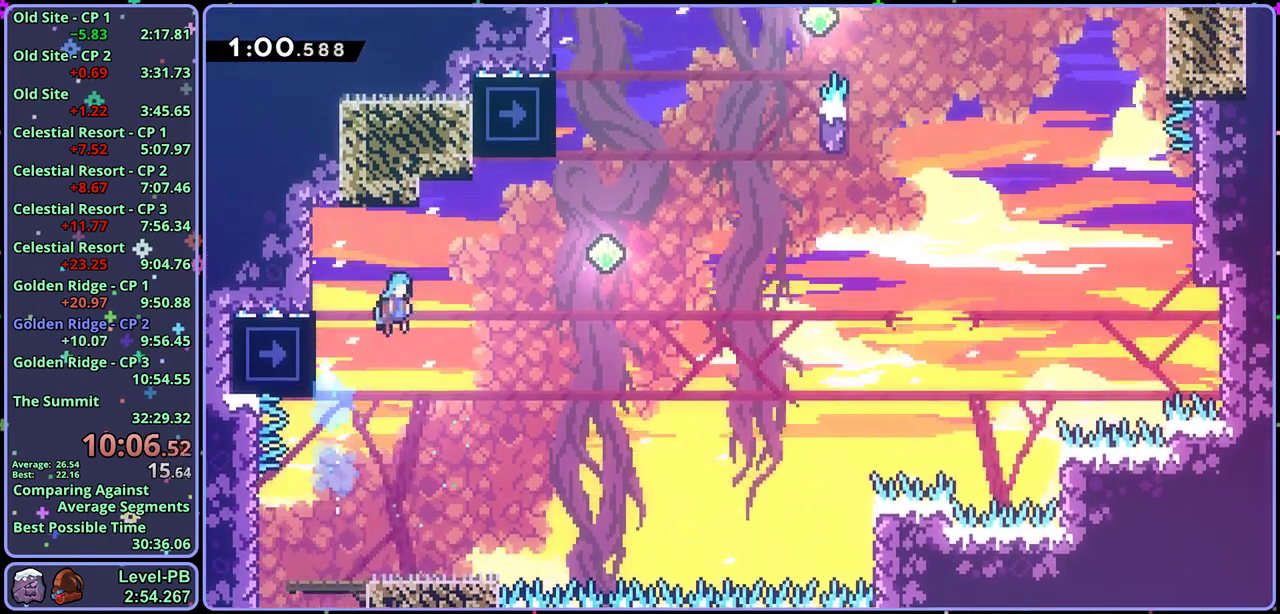
{"buttons": ["CROSS"], "left_stick": "up", "events": [[317, "left_stick", "right"], [400, "left_stick", "up-right"], [483, "left_stick", "up"]]}
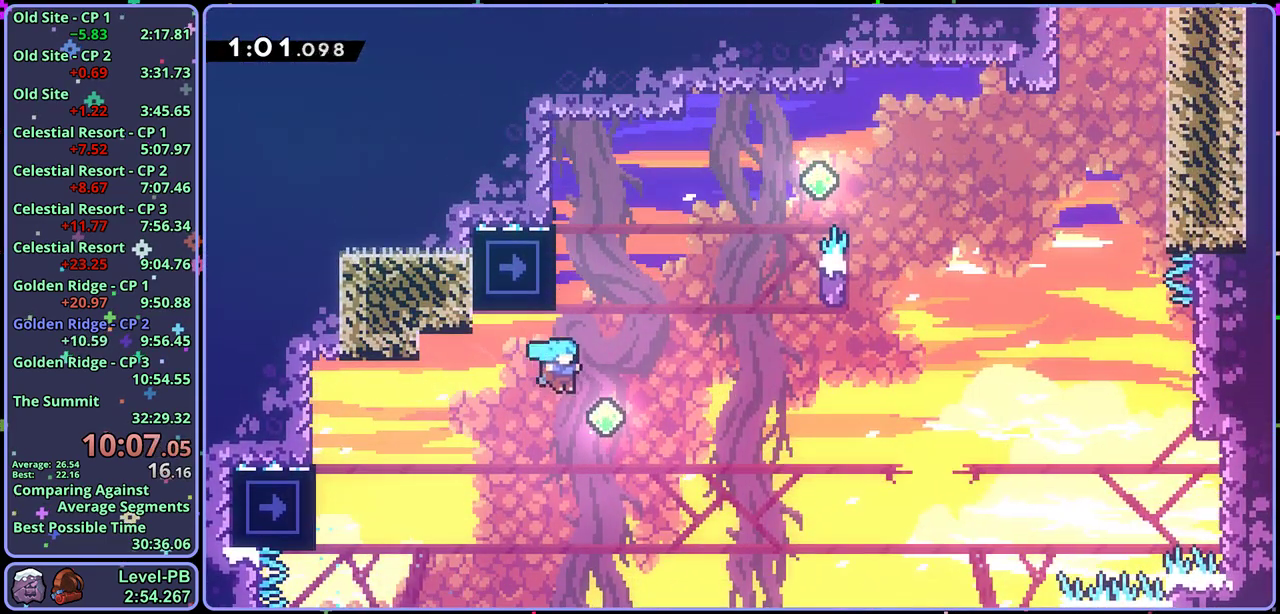
{"buttons": [], "left_stick": "up-right", "events": [[33, "CROSS", "up"], [50, "R1", "down"], [267, "left_stick", "up-right"], [283, "CROSS", "down"], [450, "R1", "up"], [467, "CROSS", "up"]]}
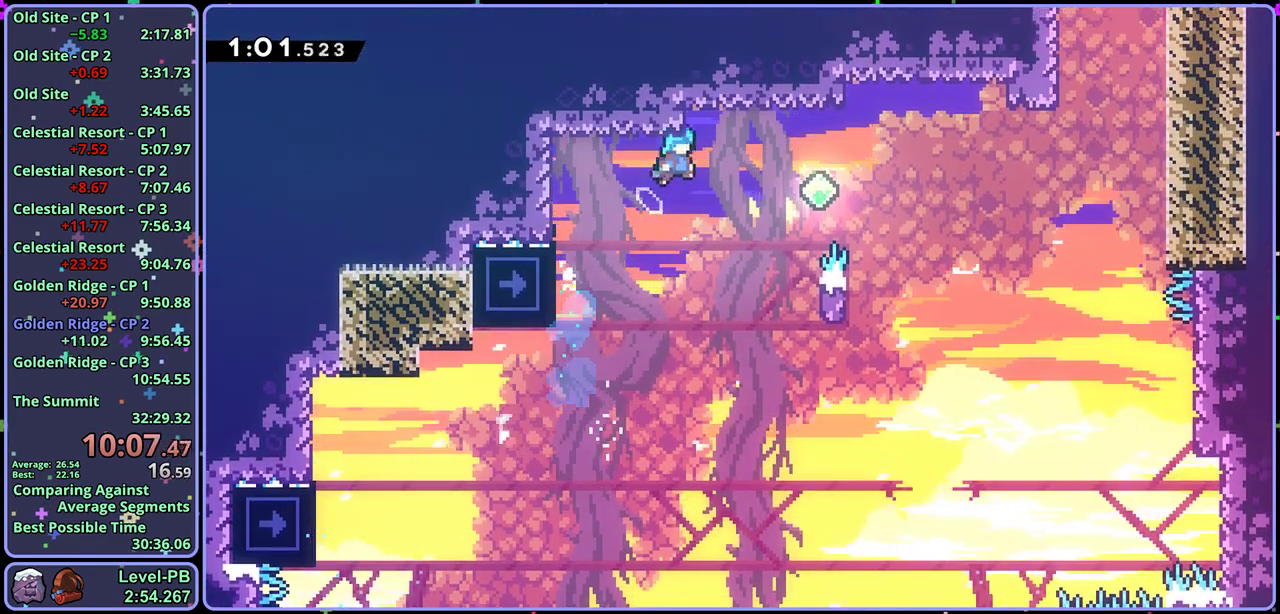
{"buttons": ["L1"], "left_stick": "up-right", "events": [[217, "left_stick", "center"], [350, "left_stick", "up-right"], [450, "L1", "down"]]}
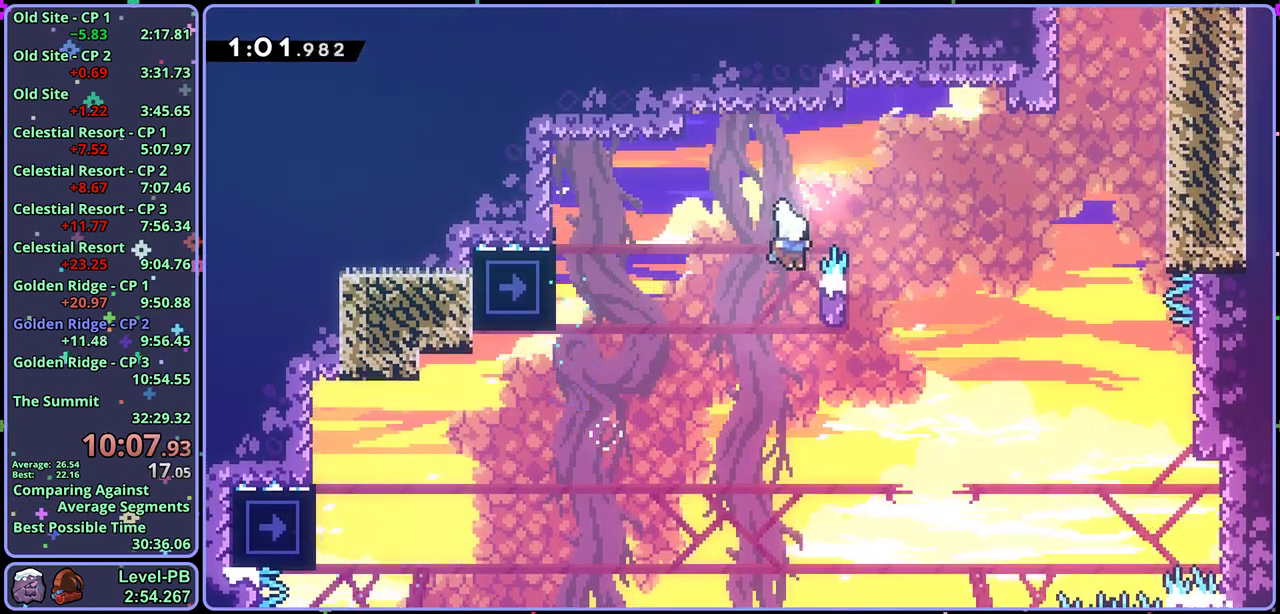
{"buttons": ["CROSS", "L1"], "left_stick": "up-right", "events": [[50, "CROSS", "down"]]}
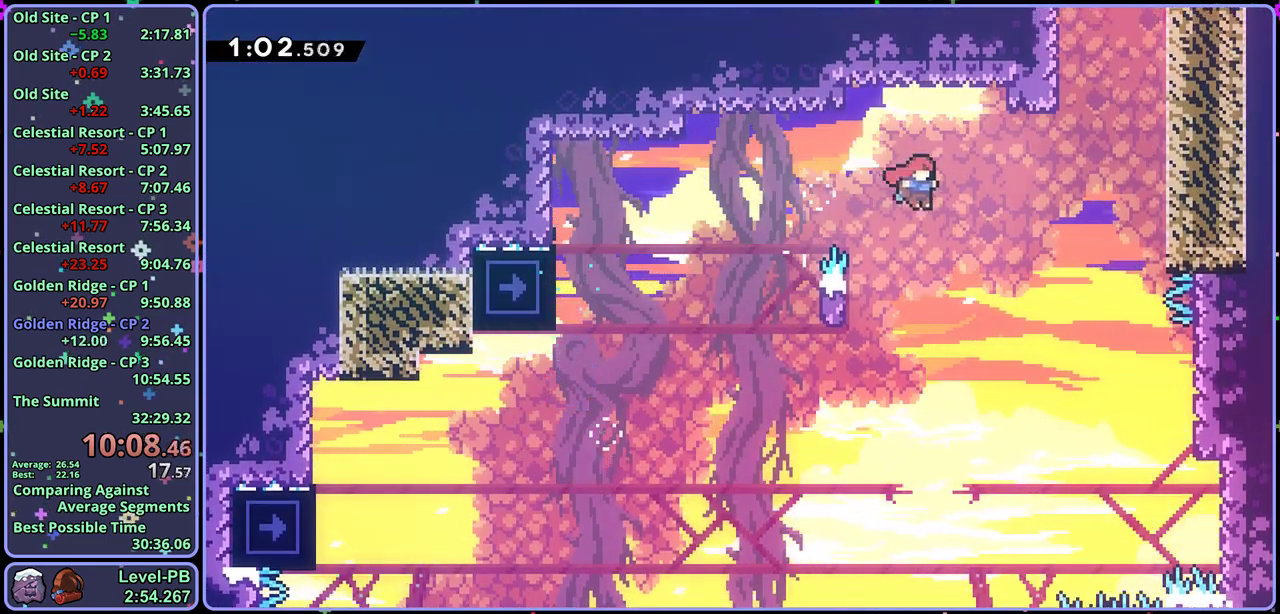
{"buttons": ["CROSS", "L1", "R1"], "left_stick": "up-right", "events": [[100, "R1", "down"], [150, "CROSS", "up"], [367, "CROSS", "down"]]}
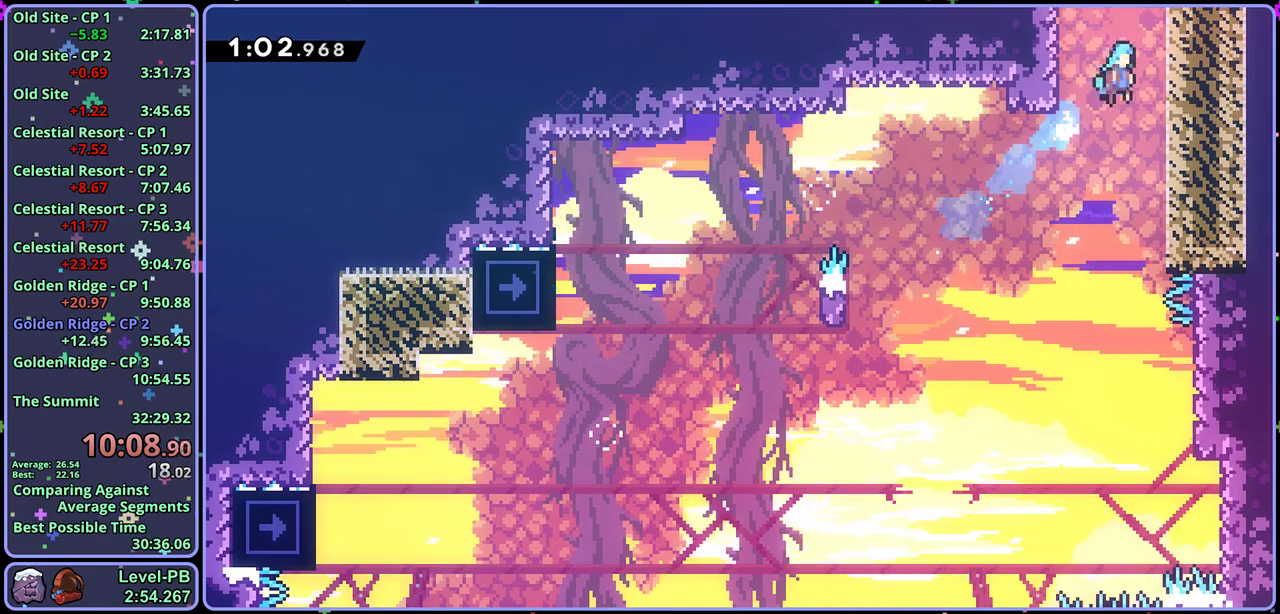
{"buttons": ["CROSS"], "left_stick": "up-right", "events": [[50, "R1", "up"], [67, "CROSS", "up"], [117, "CROSS", "down"], [317, "L1", "up"]]}
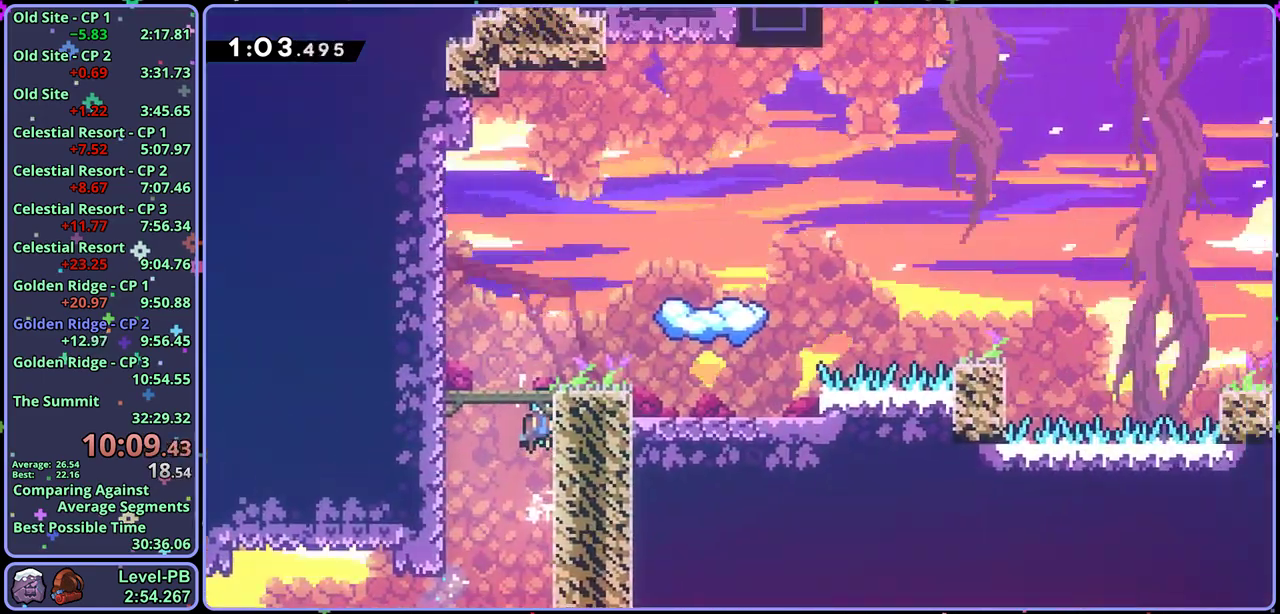
{"buttons": ["CROSS", "R1"], "left_stick": "up-right", "events": [[500, "R1", "down"]]}
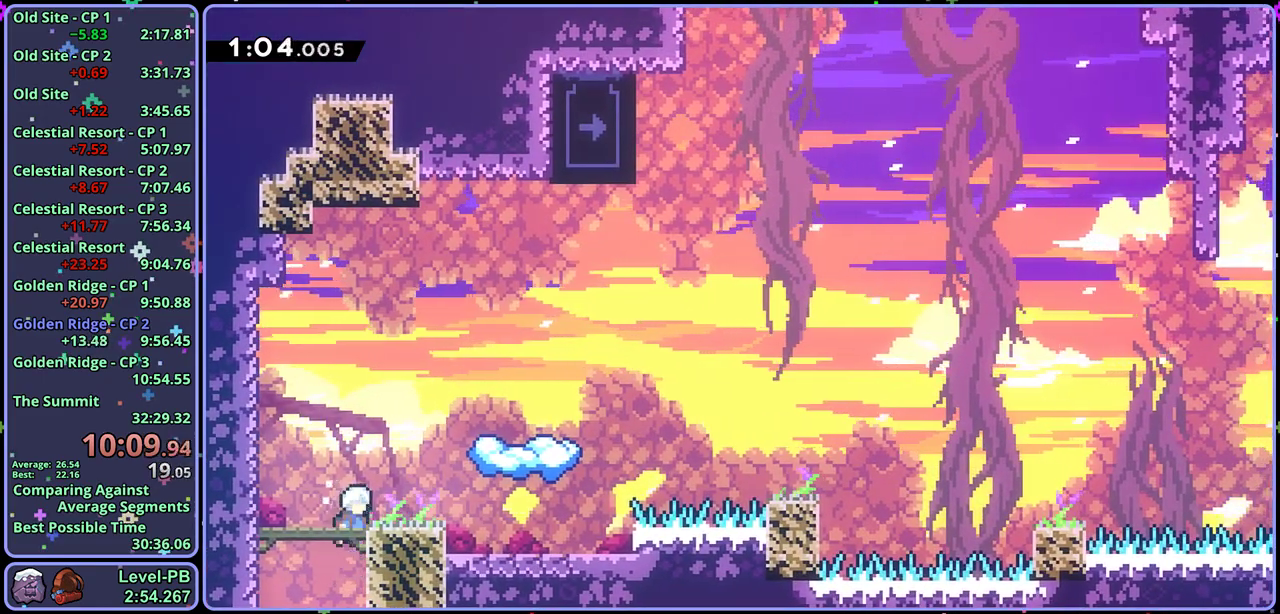
{"buttons": [], "left_stick": "center", "events": [[100, "CROSS", "up"], [117, "R1", "up"], [383, "left_stick", "right"], [450, "left_stick", "center"]]}
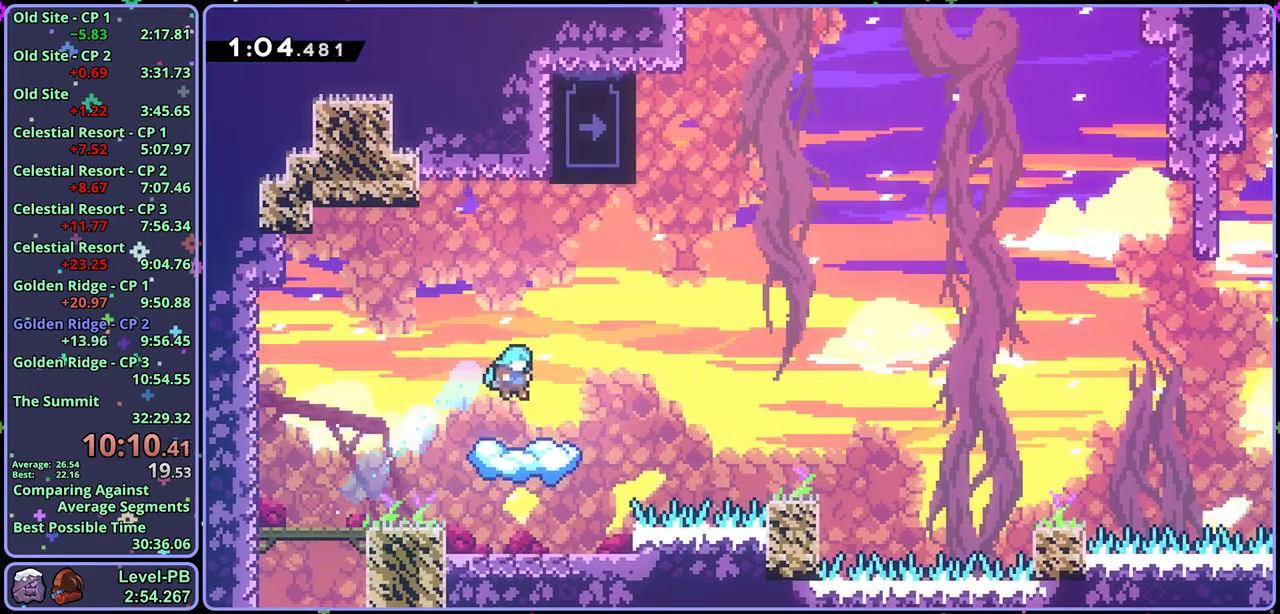
{"buttons": ["CROSS"], "left_stick": "right", "events": [[250, "left_stick", "right"], [433, "CROSS", "down"]]}
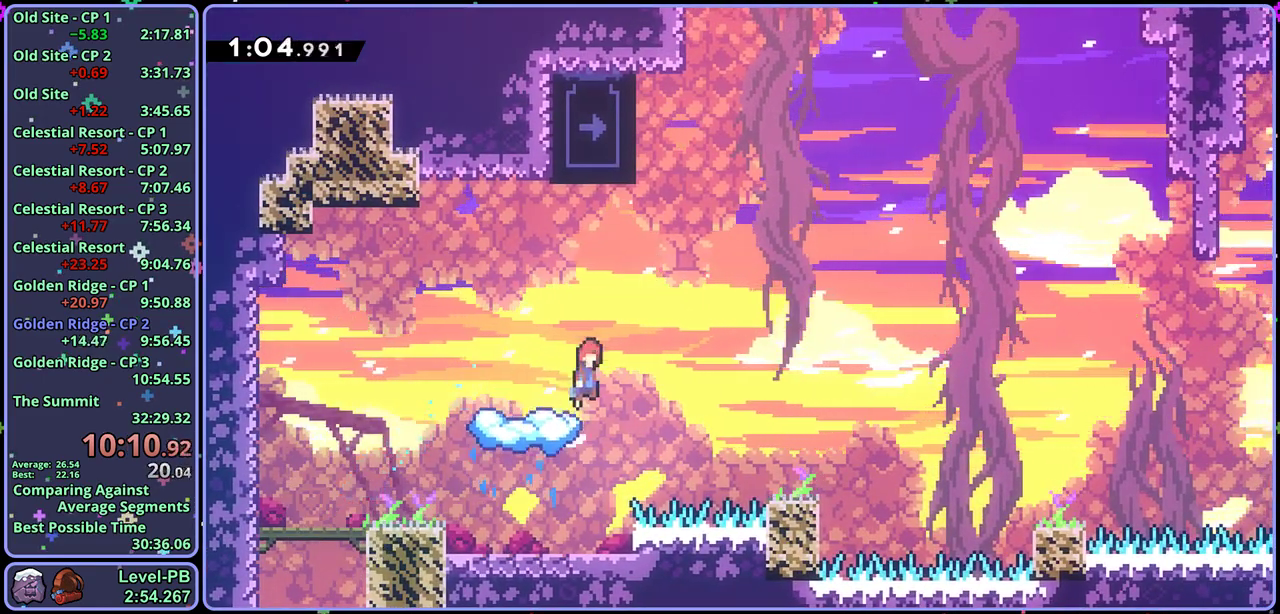
{"buttons": ["L1"], "left_stick": "up-left", "events": [[150, "left_stick", "up-left"], [167, "L1", "down"], [350, "CROSS", "up"]]}
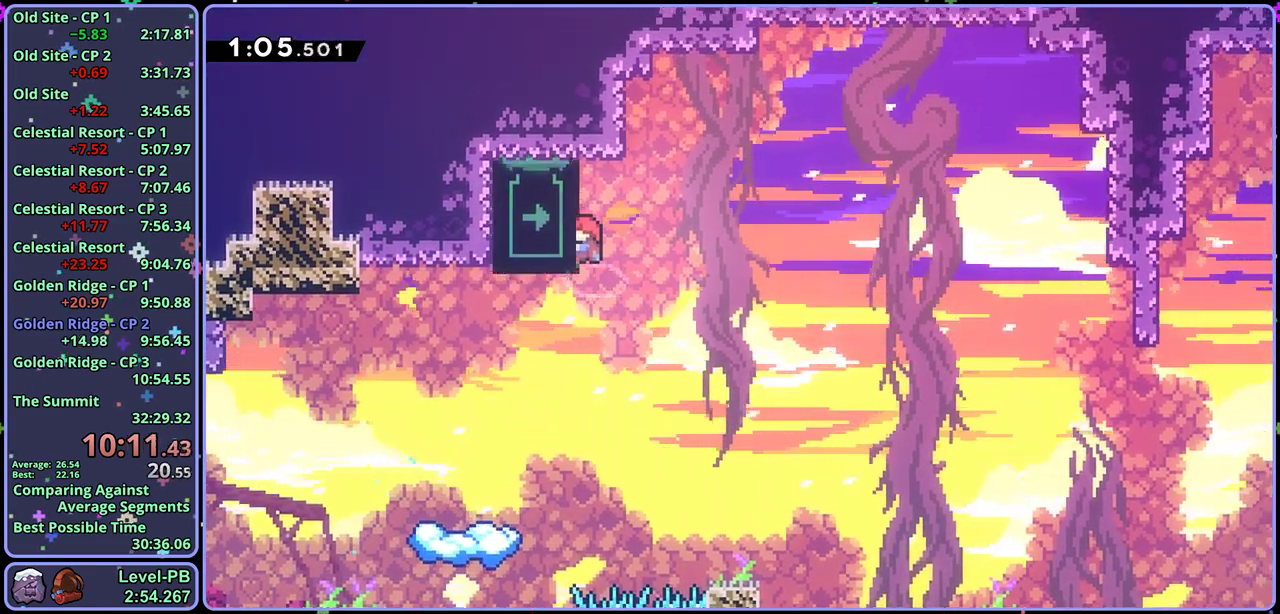
{"buttons": ["L1"], "left_stick": "up", "events": [[133, "left_stick", "up"]]}
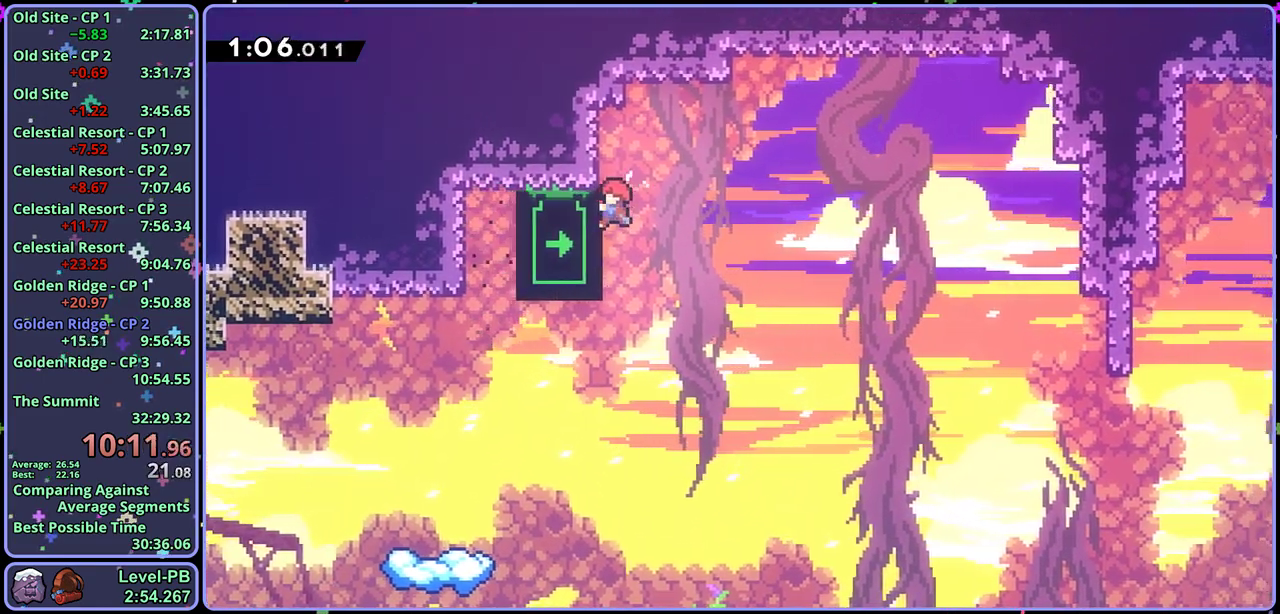
{"buttons": [], "left_stick": "left", "events": [[317, "L1", "up"], [350, "left_stick", "center"], [467, "left_stick", "left"]]}
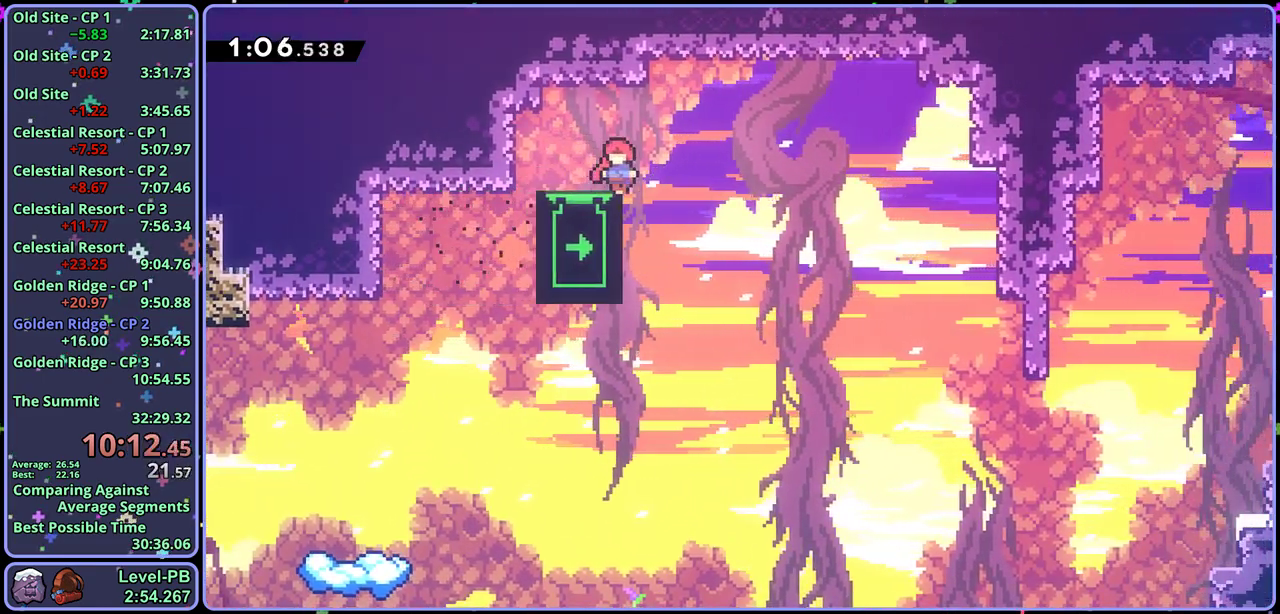
{"buttons": [], "left_stick": "down", "events": [[17, "left_stick", "down-left"], [67, "left_stick", "down"]]}
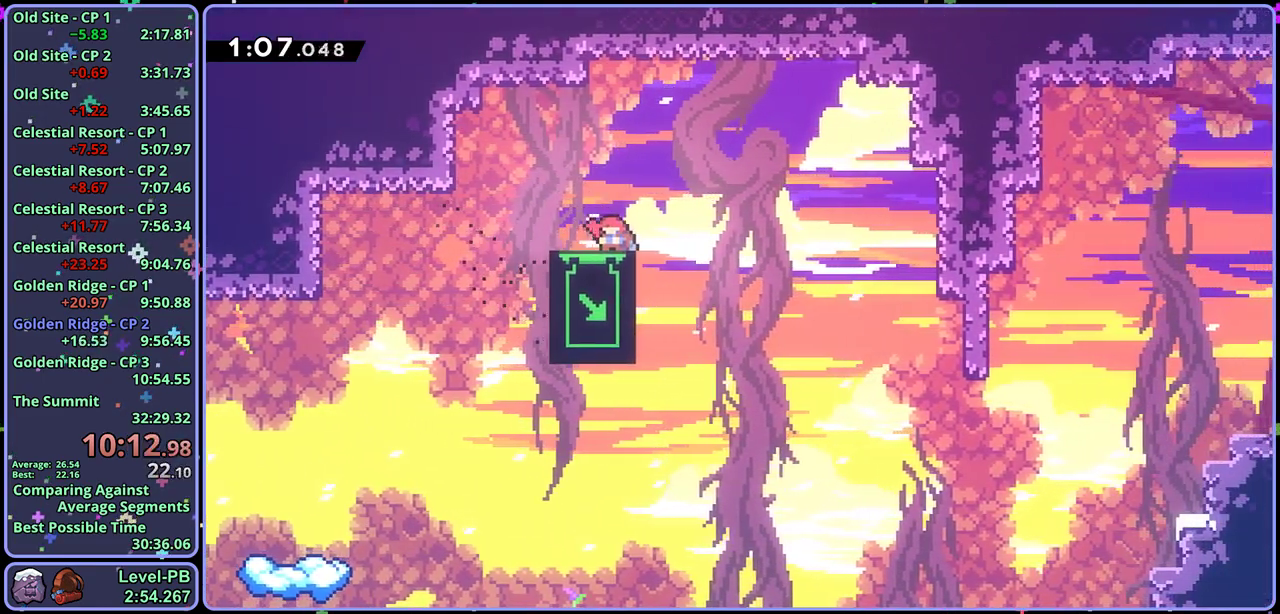
{"buttons": [], "left_stick": "down", "events": []}
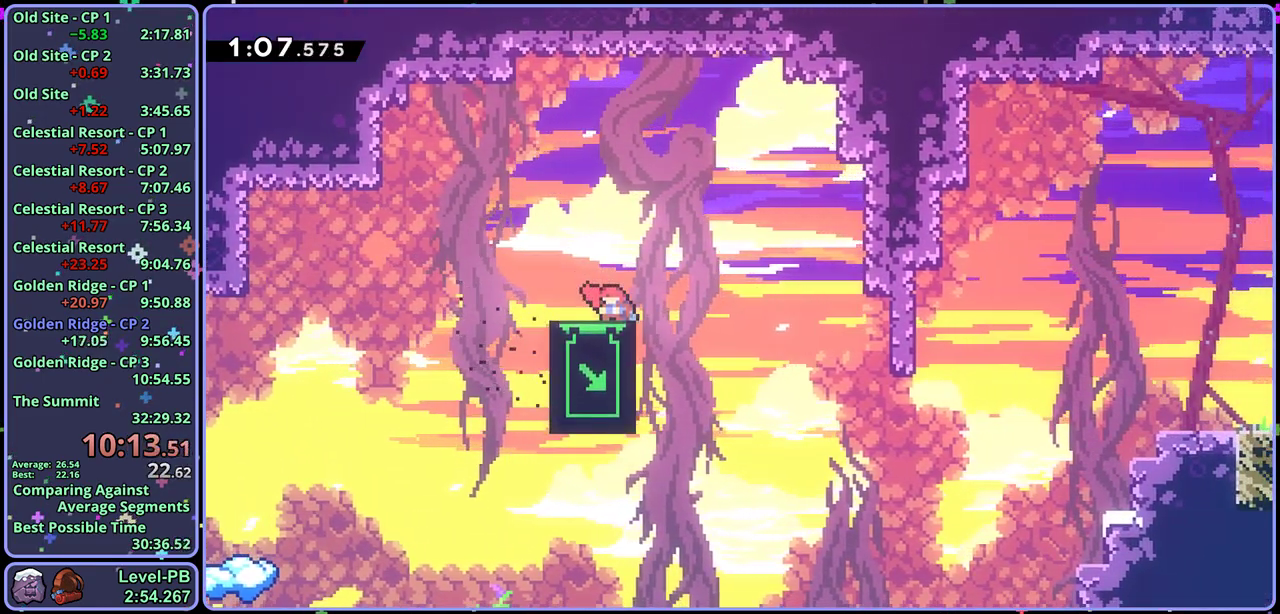
{"buttons": [], "left_stick": "down", "events": []}
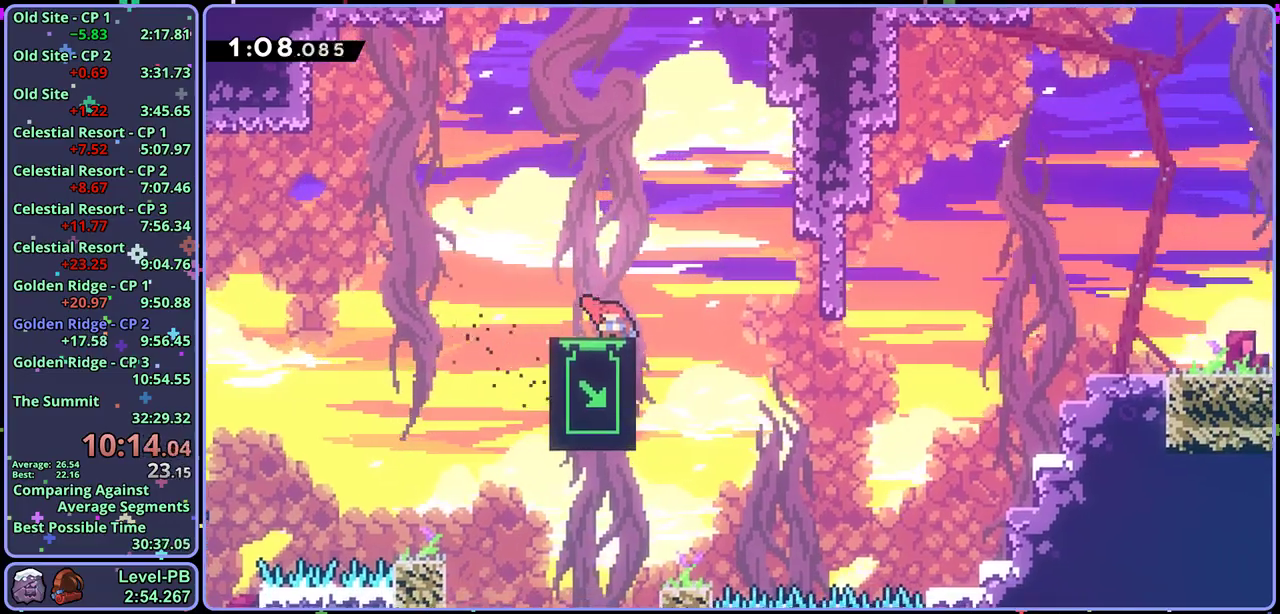
{"buttons": [], "left_stick": "left", "events": [[233, "left_stick", "center"], [450, "left_stick", "left"]]}
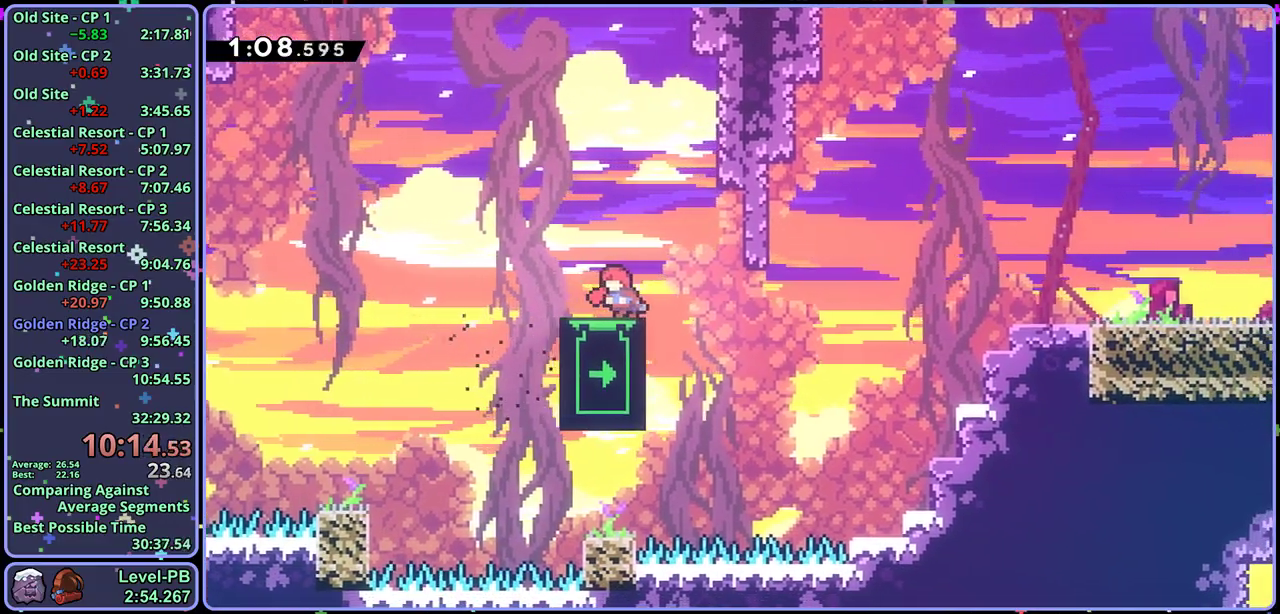
{"buttons": [], "left_stick": "center", "events": [[50, "left_stick", "center"]]}